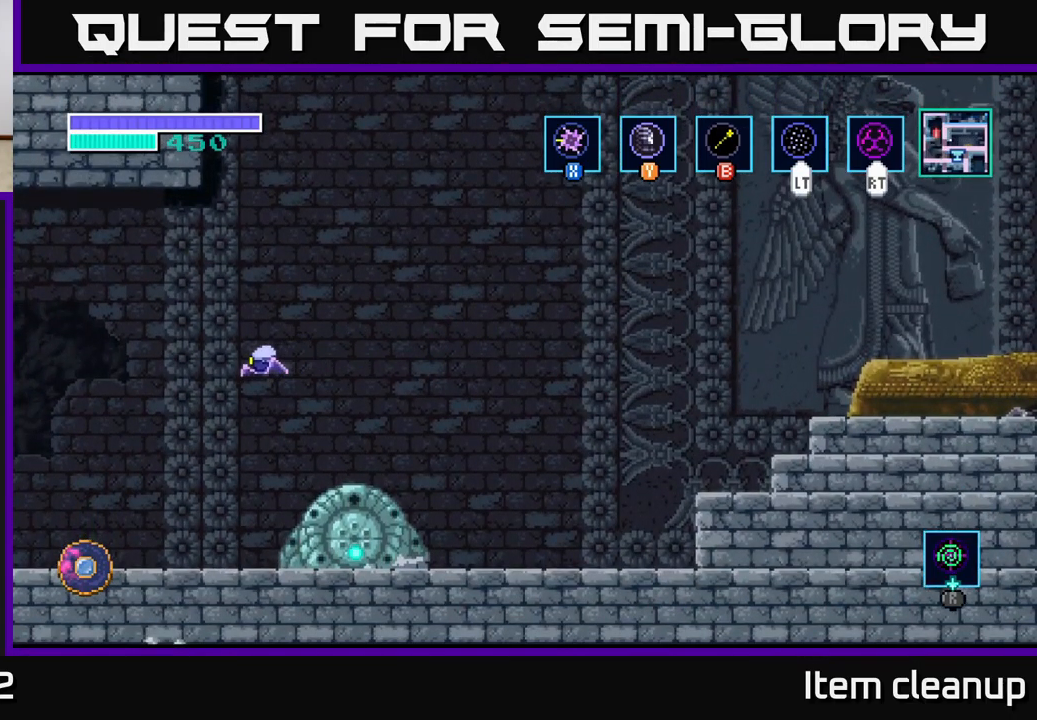
Gameplay with a controller (Xbox layout); each line is a JSON object with the inputs held at the frame after it. "events" lists button and stick changes between this image and that frame as [ms after this image, input, new state], when the widget could be followed in between.
{"buttons": [], "left_stick": "left", "right_stick": "center", "events": [[34, "A", "up"], [150, "A", "down"], [234, "A", "up"], [350, "A", "down"], [434, "A", "up"]]}
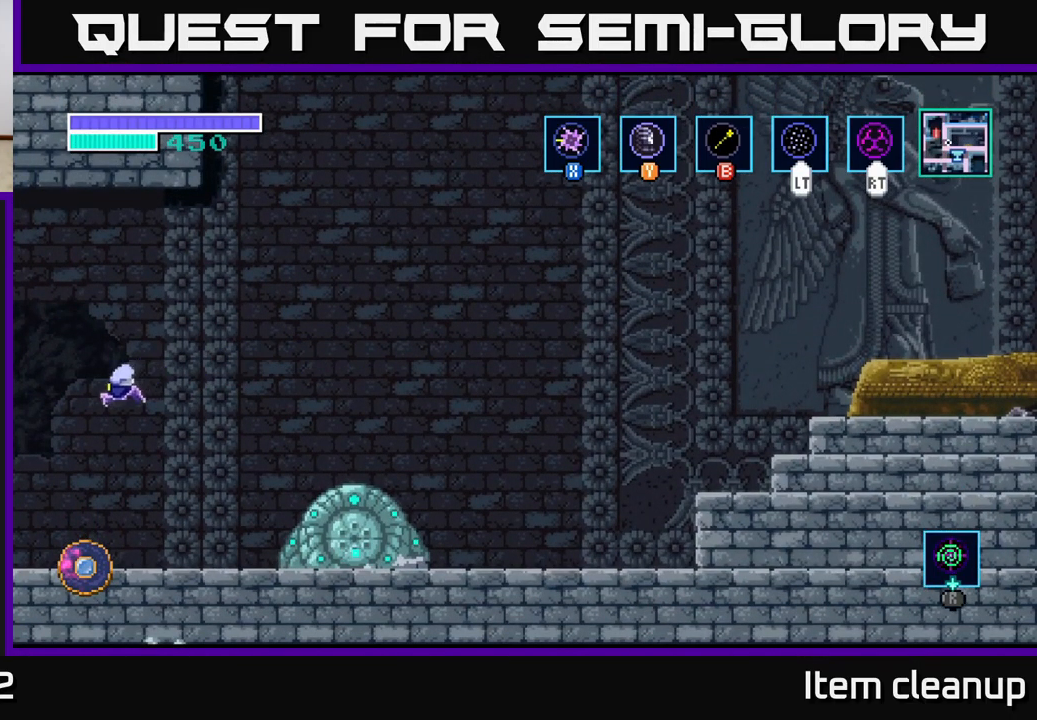
{"buttons": [], "left_stick": "left", "right_stick": "center", "events": [[50, "A", "down"], [150, "A", "up"], [284, "A", "down"], [384, "A", "up"]]}
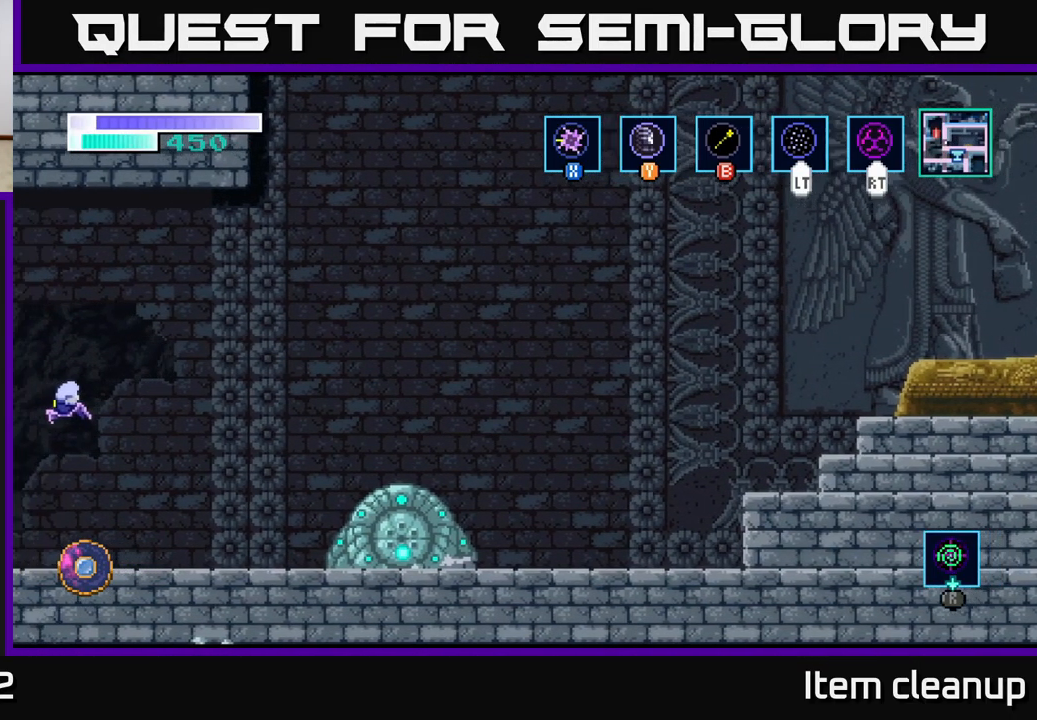
{"buttons": [], "left_stick": "left", "right_stick": "center", "events": [[184, "left_stick", "center"], [334, "left_stick", "left"]]}
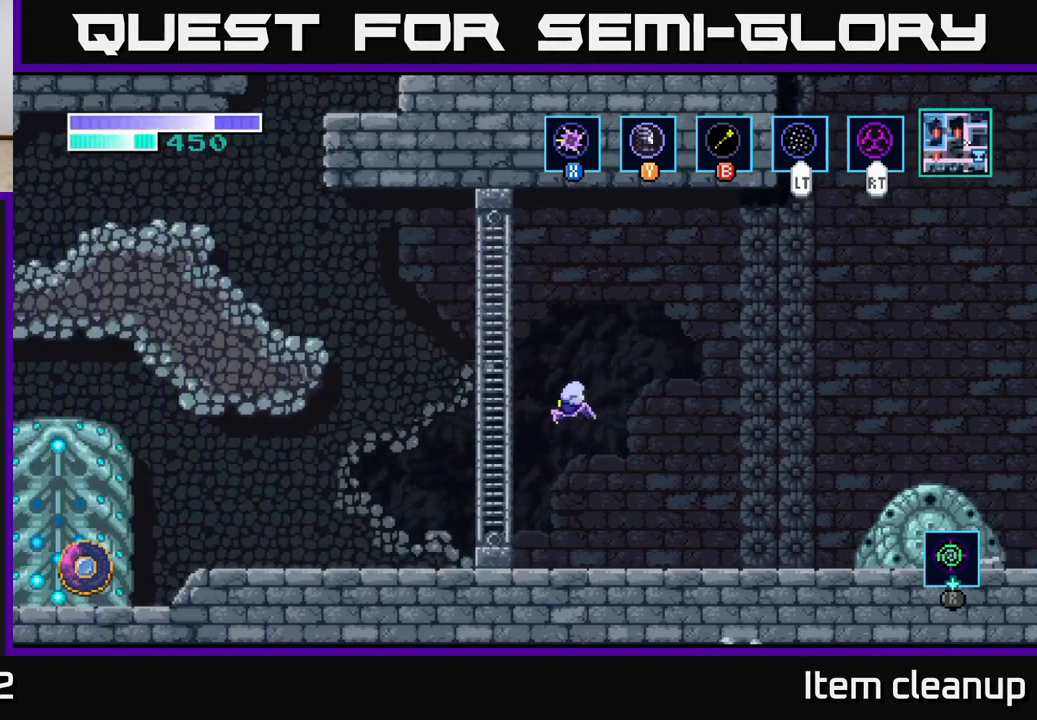
{"buttons": [], "left_stick": "left", "right_stick": "center", "events": []}
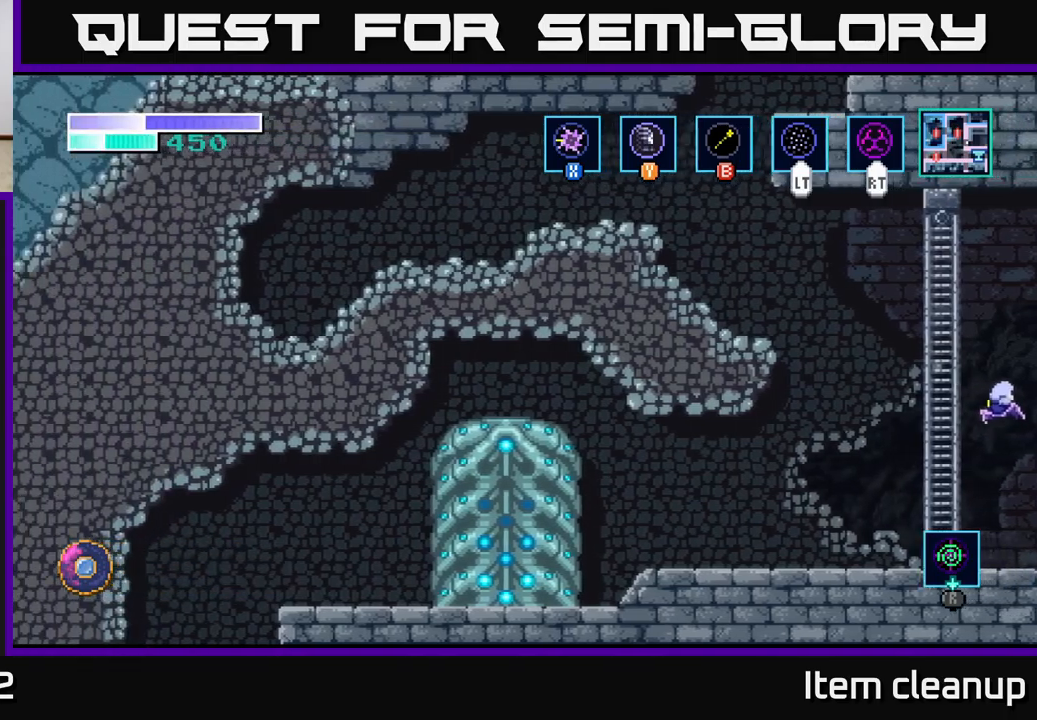
{"buttons": ["L2"], "left_stick": "left", "right_stick": "center", "events": [[150, "L2", "down"], [300, "L2", "up"], [500, "L2", "down"]]}
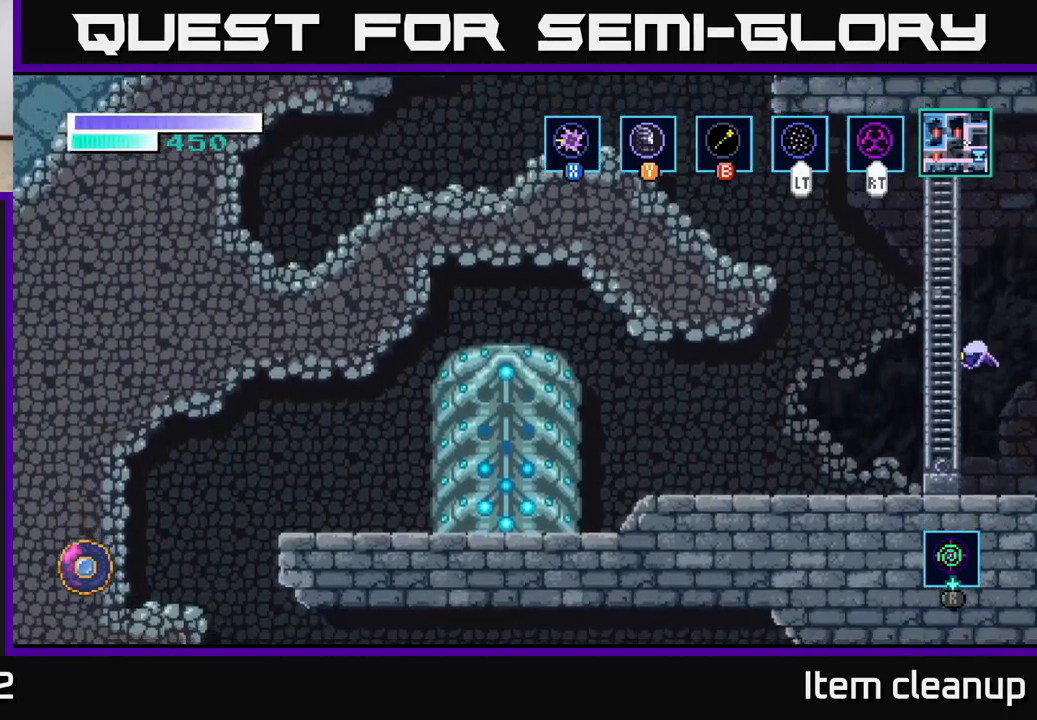
{"buttons": [], "left_stick": "left", "right_stick": "center", "events": [[117, "L2", "up"], [334, "L2", "down"], [484, "L2", "up"]]}
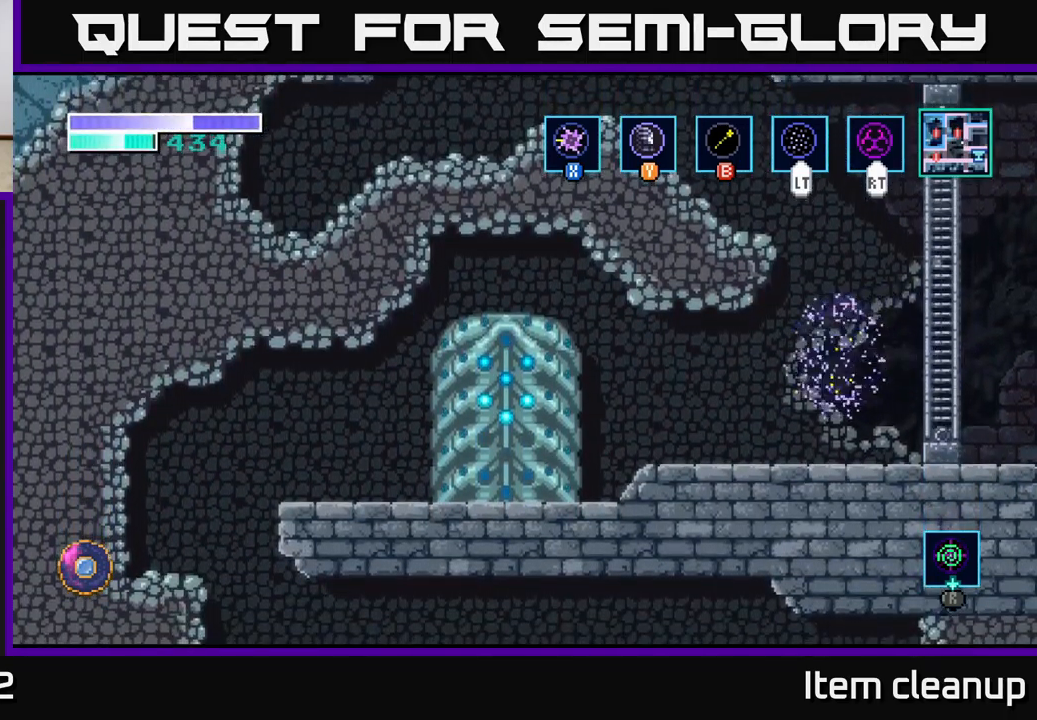
{"buttons": ["L2"], "left_stick": "up", "right_stick": "center", "events": [[84, "left_stick", "up"], [234, "left_stick", "up-right"], [450, "left_stick", "up"], [484, "L2", "down"]]}
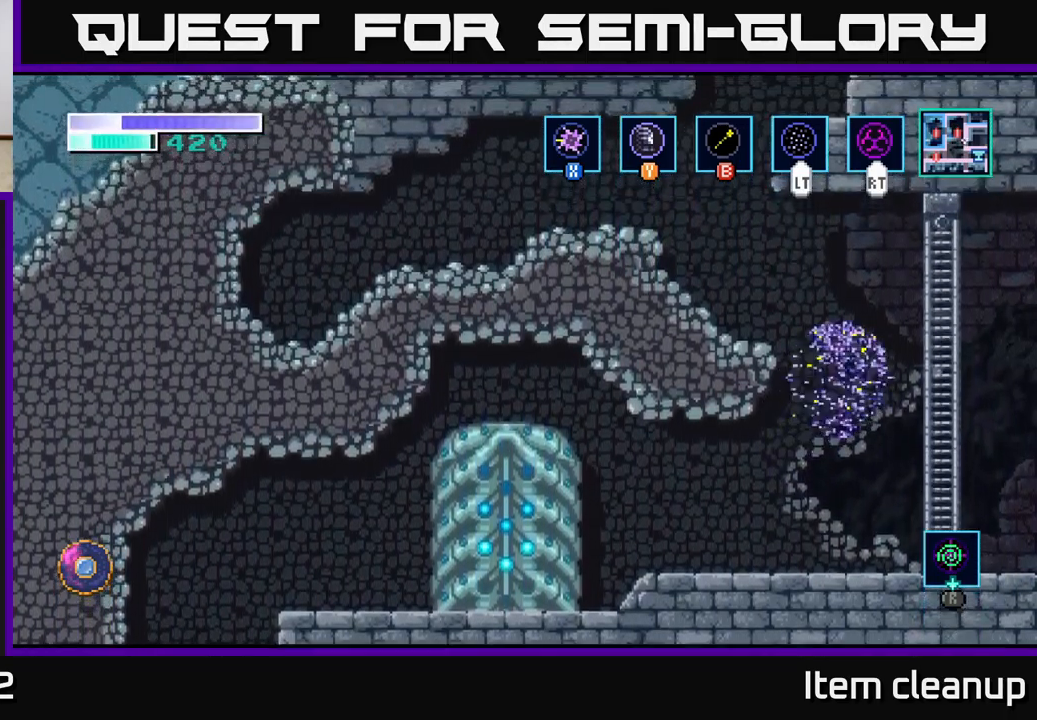
{"buttons": [], "left_stick": "up", "right_stick": "center", "events": [[150, "L2", "up"]]}
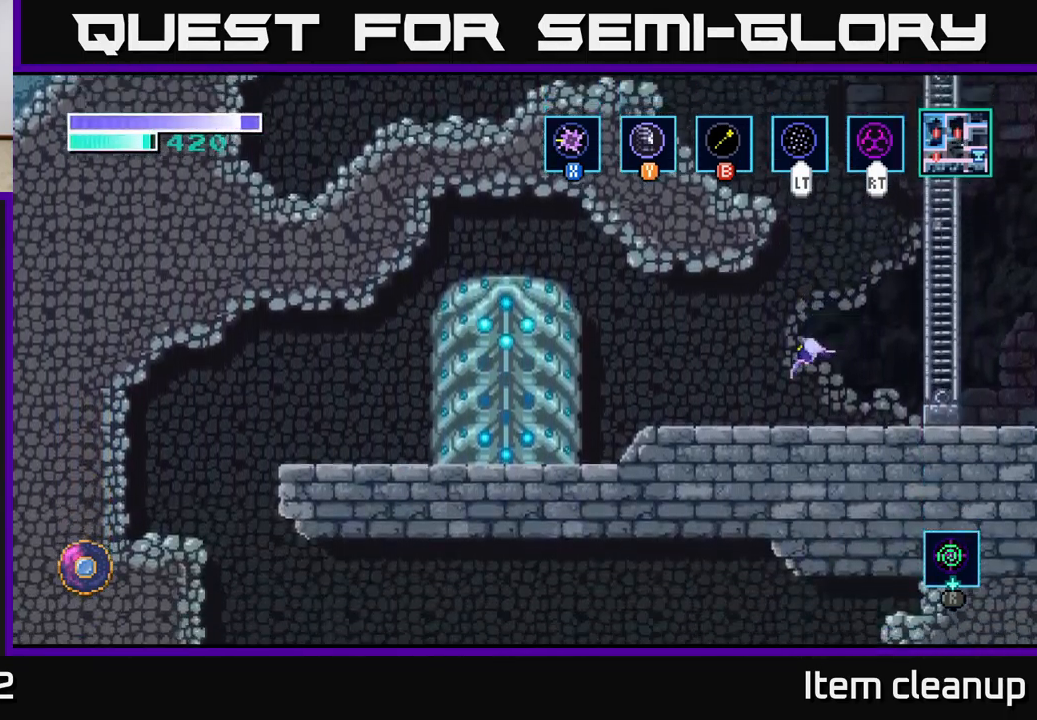
{"buttons": [], "left_stick": "right", "right_stick": "center", "events": [[117, "B", "down"], [217, "B", "up"], [284, "left_stick", "up-right"], [417, "left_stick", "right"]]}
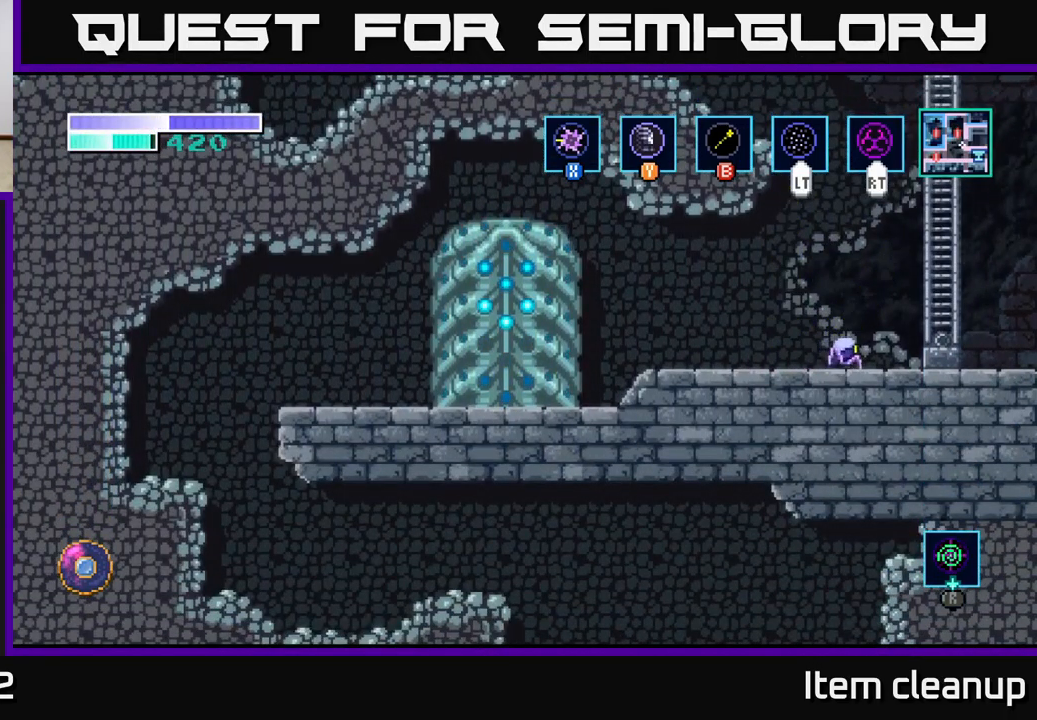
{"buttons": [], "left_stick": "up-left", "right_stick": "center", "events": [[50, "A", "down"], [84, "left_stick", "up"], [184, "left_stick", "up-left"], [234, "A", "up"], [250, "B", "down"], [334, "B", "up"]]}
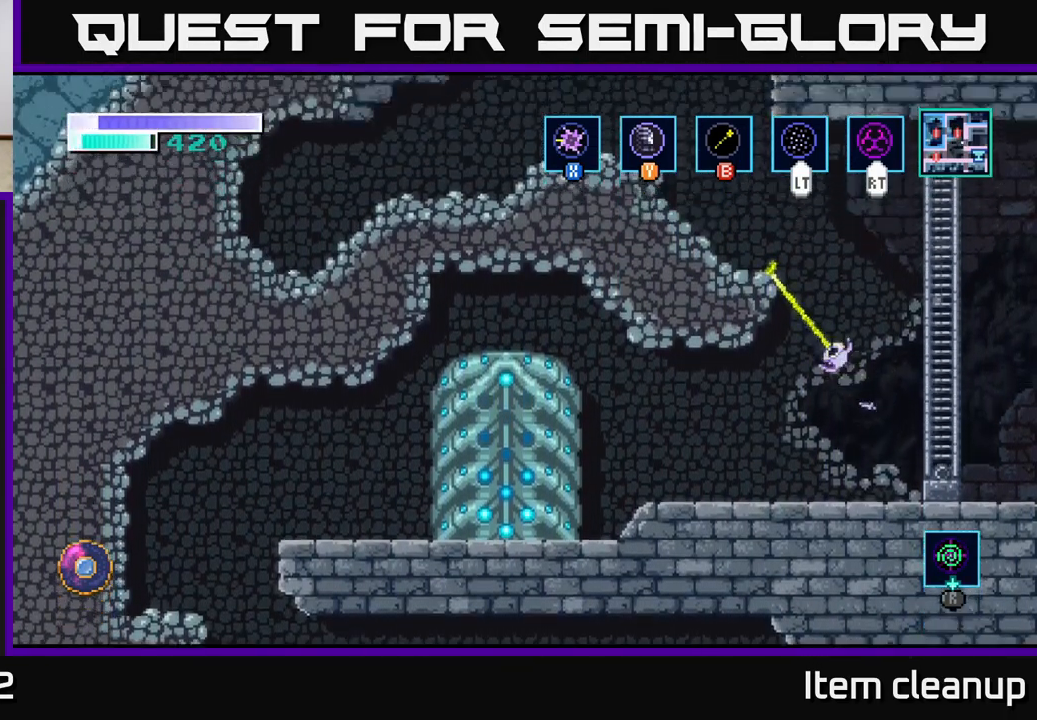
{"buttons": [], "left_stick": "left", "right_stick": "center", "events": [[417, "left_stick", "left"]]}
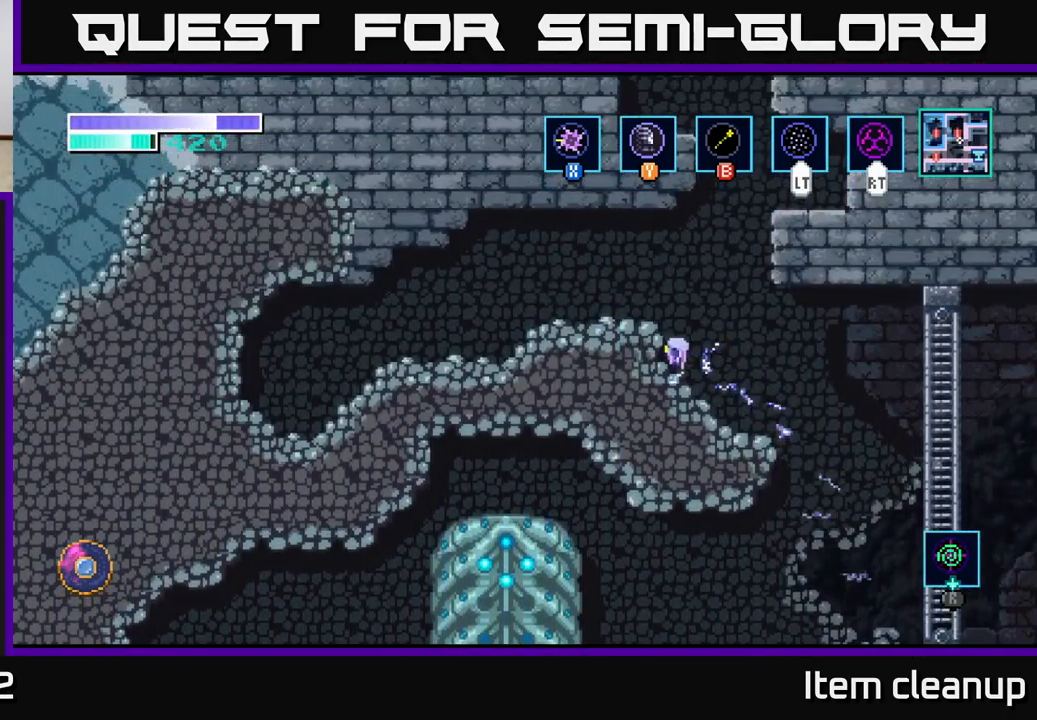
{"buttons": [], "left_stick": "up-right", "right_stick": "center", "events": [[34, "left_stick", "center"], [84, "A", "down"], [117, "left_stick", "up-right"], [200, "A", "up"], [217, "B", "down"], [317, "B", "up"]]}
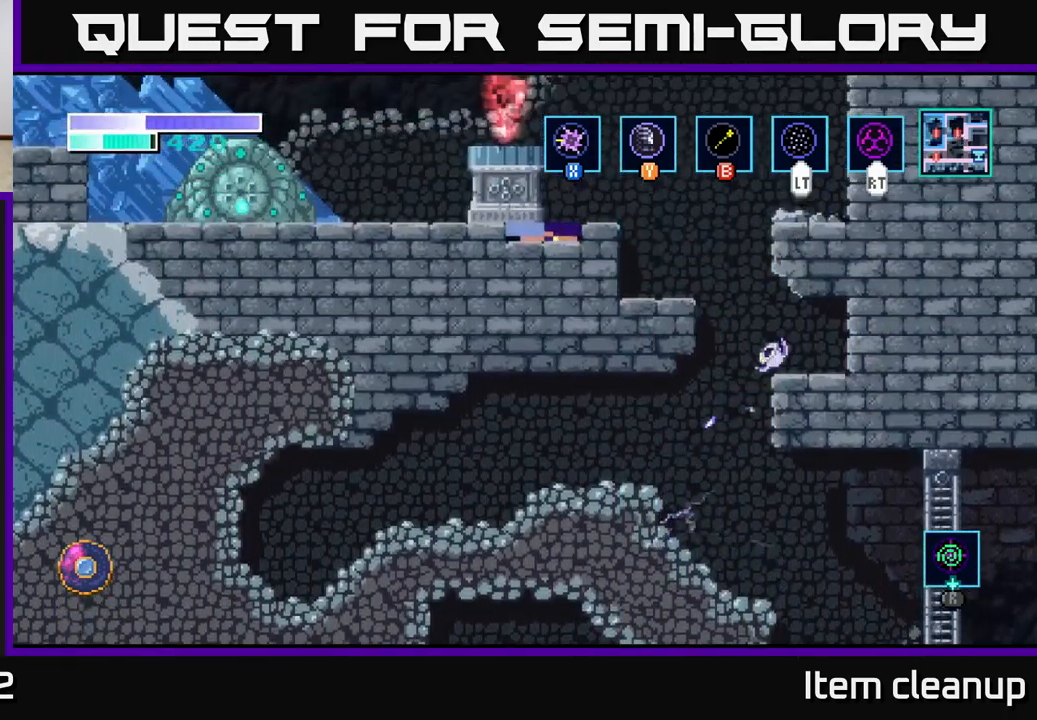
{"buttons": [], "left_stick": "up-left", "right_stick": "center", "events": [[50, "left_stick", "up-left"], [150, "B", "down"], [250, "B", "up"]]}
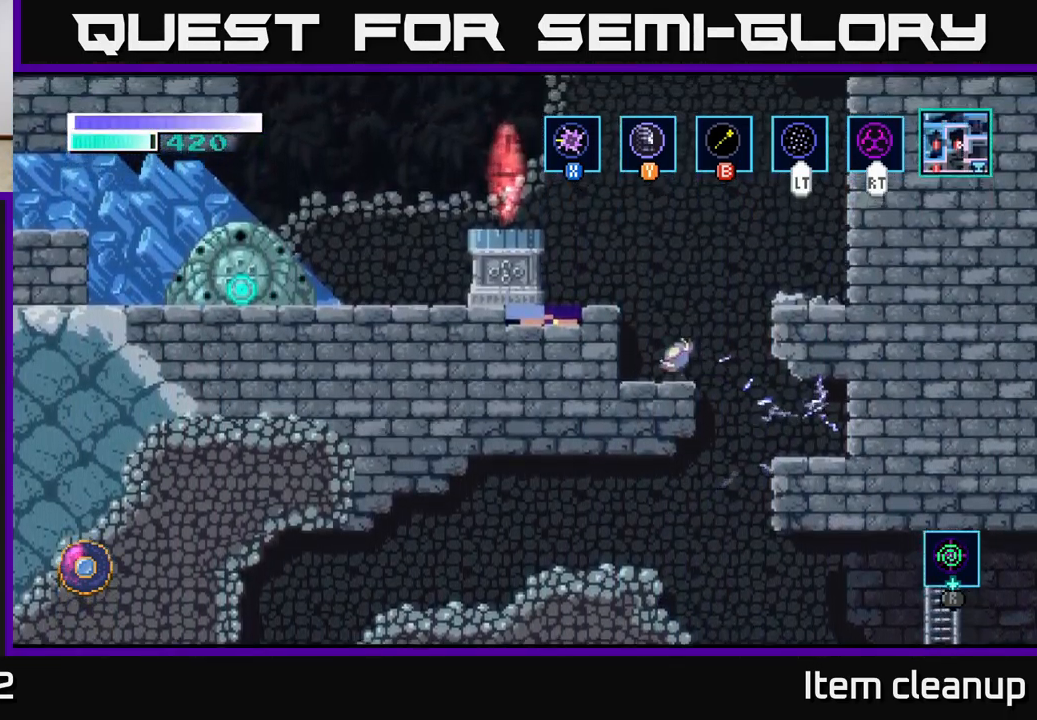
{"buttons": [], "left_stick": "up-left", "right_stick": "center", "events": [[184, "B", "down"], [267, "B", "up"]]}
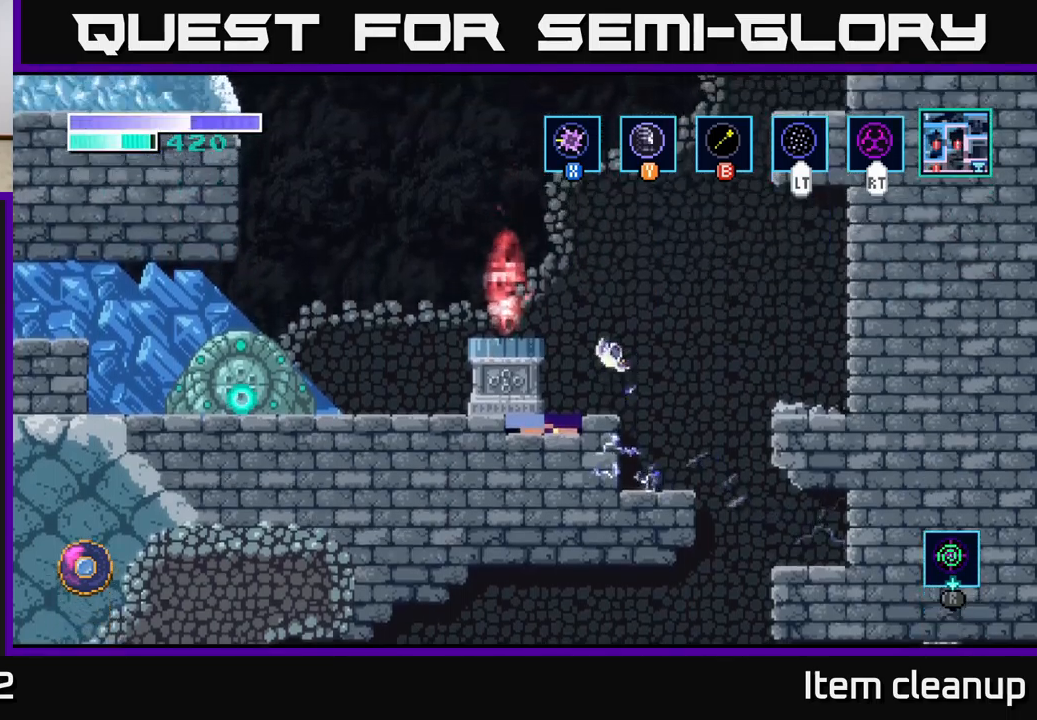
{"buttons": [], "left_stick": "up-left", "right_stick": "center", "events": [[200, "A", "down"], [417, "A", "up"]]}
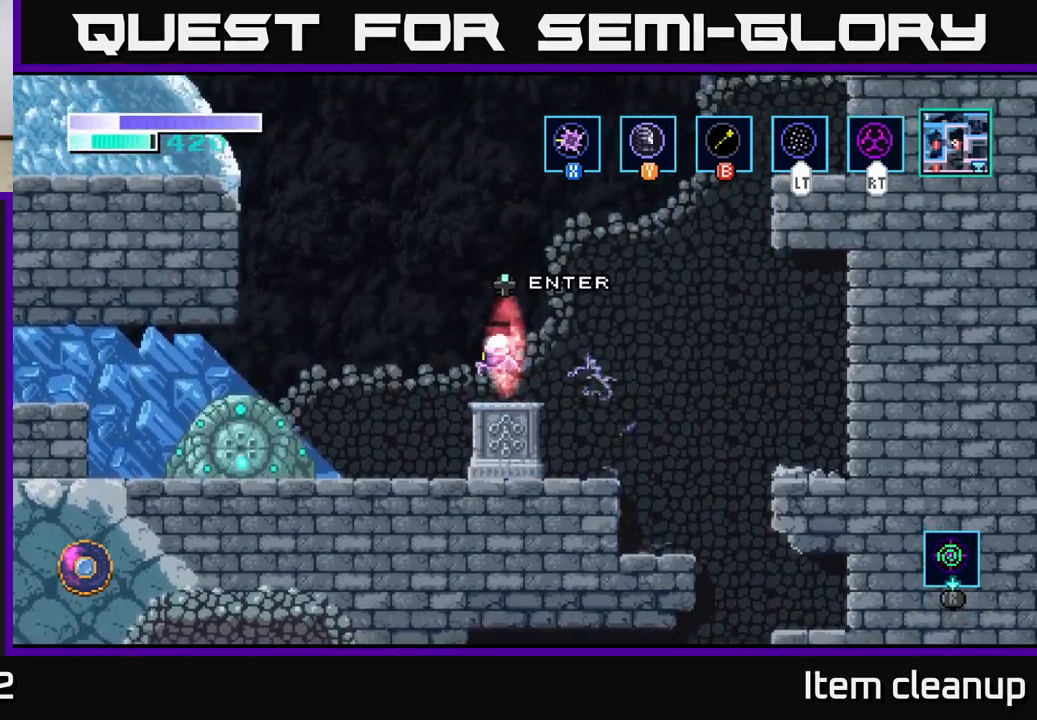
{"buttons": [], "left_stick": "left", "right_stick": "center", "events": [[233, "left_stick", "left"]]}
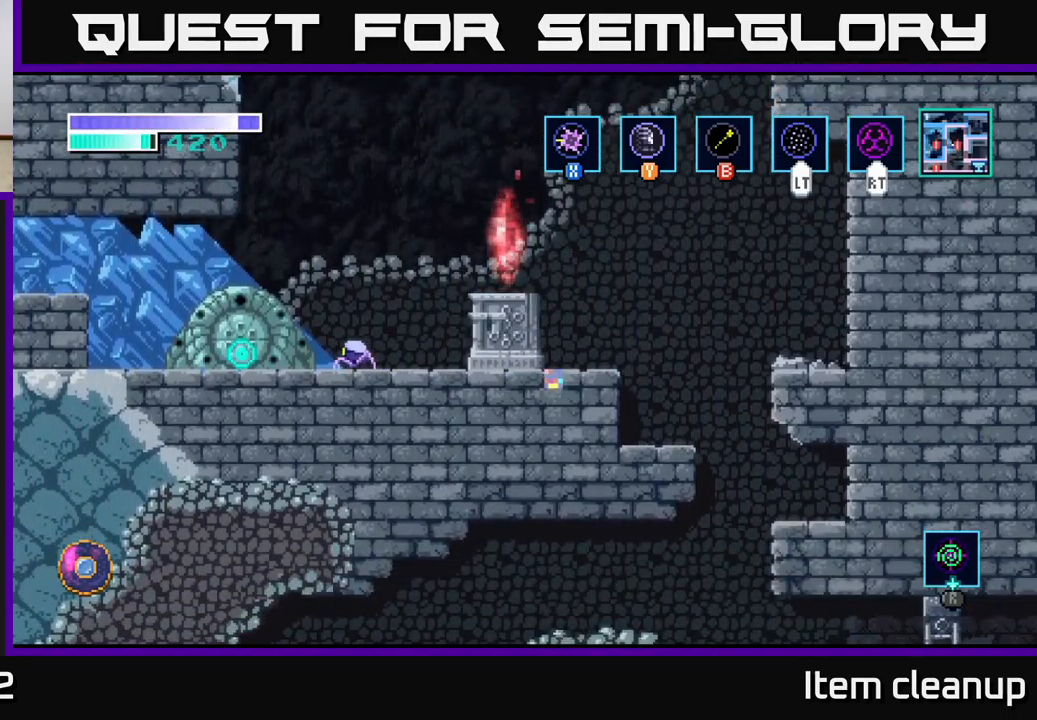
{"buttons": ["A"], "left_stick": "right", "right_stick": "center", "events": [[383, "left_stick", "right"], [433, "A", "down"]]}
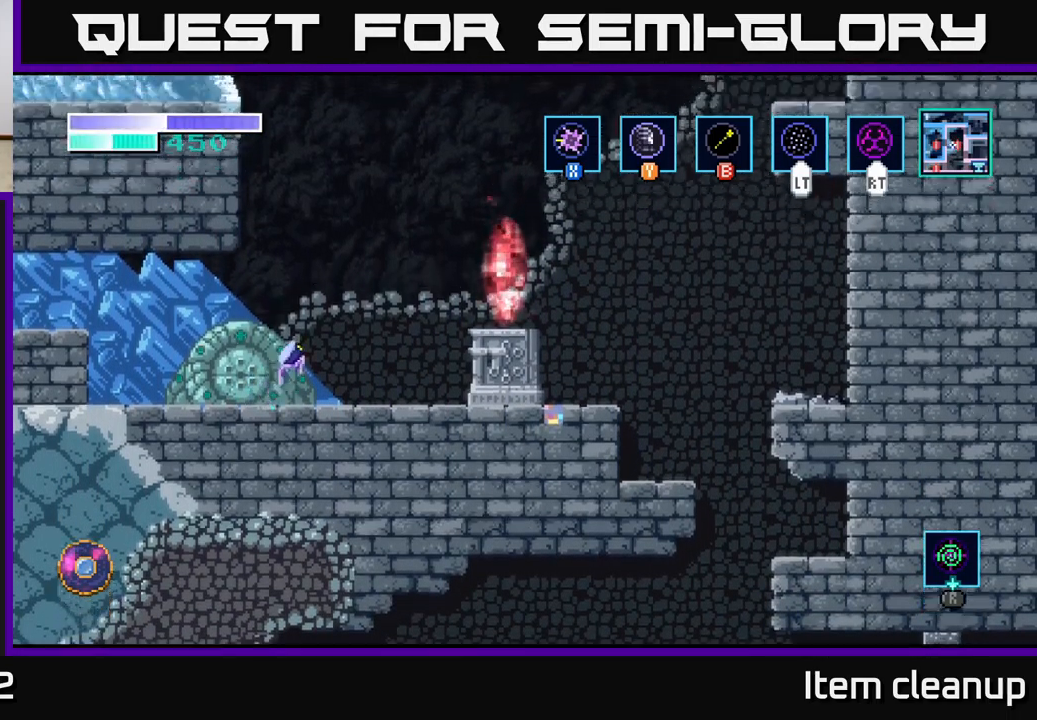
{"buttons": [], "left_stick": "up-right", "right_stick": "center", "events": [[200, "left_stick", "up-left"], [283, "A", "up"], [300, "B", "down"], [383, "left_stick", "up"], [400, "B", "up"], [500, "left_stick", "up-right"]]}
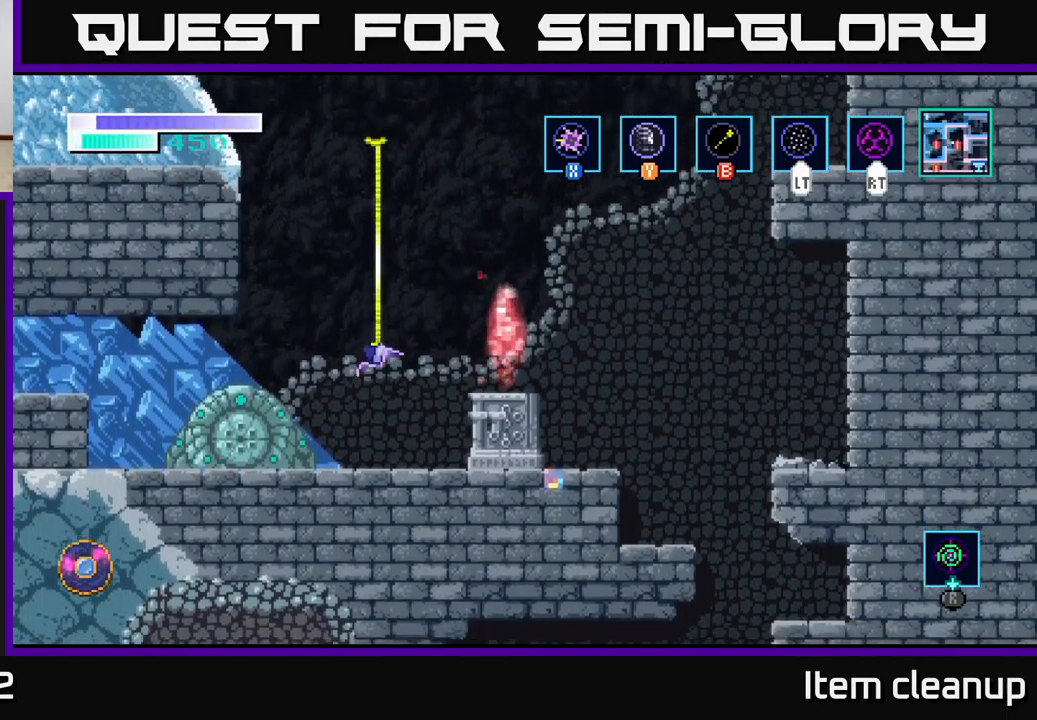
{"buttons": [], "left_stick": "up-right", "right_stick": "center", "events": [[83, "A", "down"], [333, "A", "up"]]}
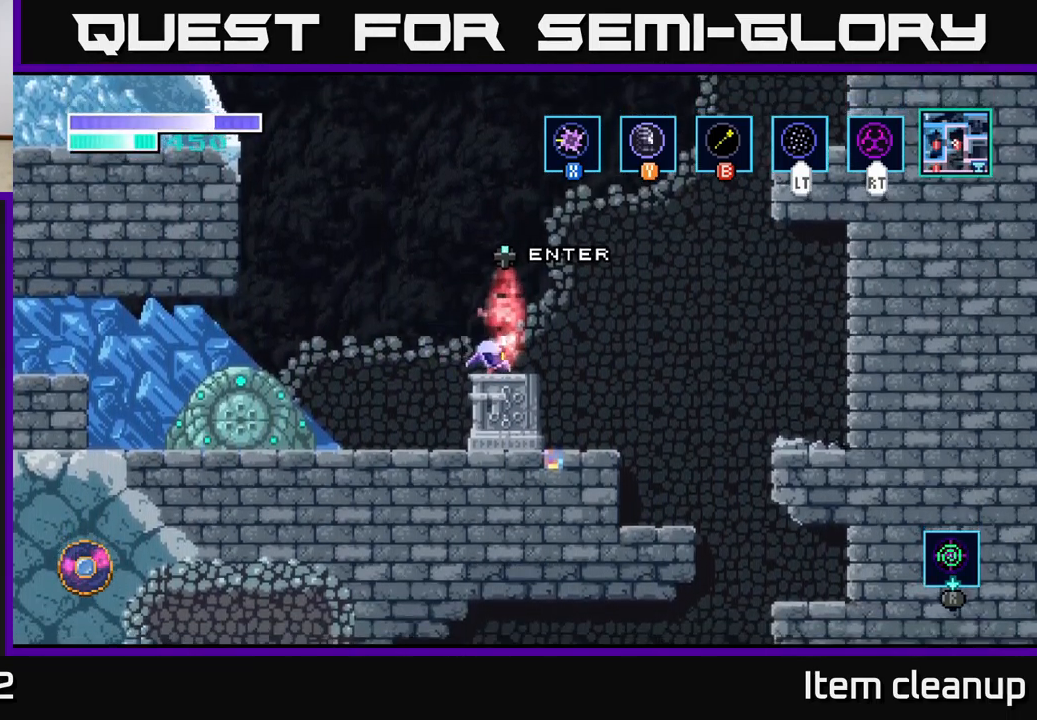
{"buttons": ["A"], "left_stick": "up-right", "right_stick": "center", "events": [[150, "A", "down"], [150, "left_stick", "right"], [250, "left_stick", "up-right"]]}
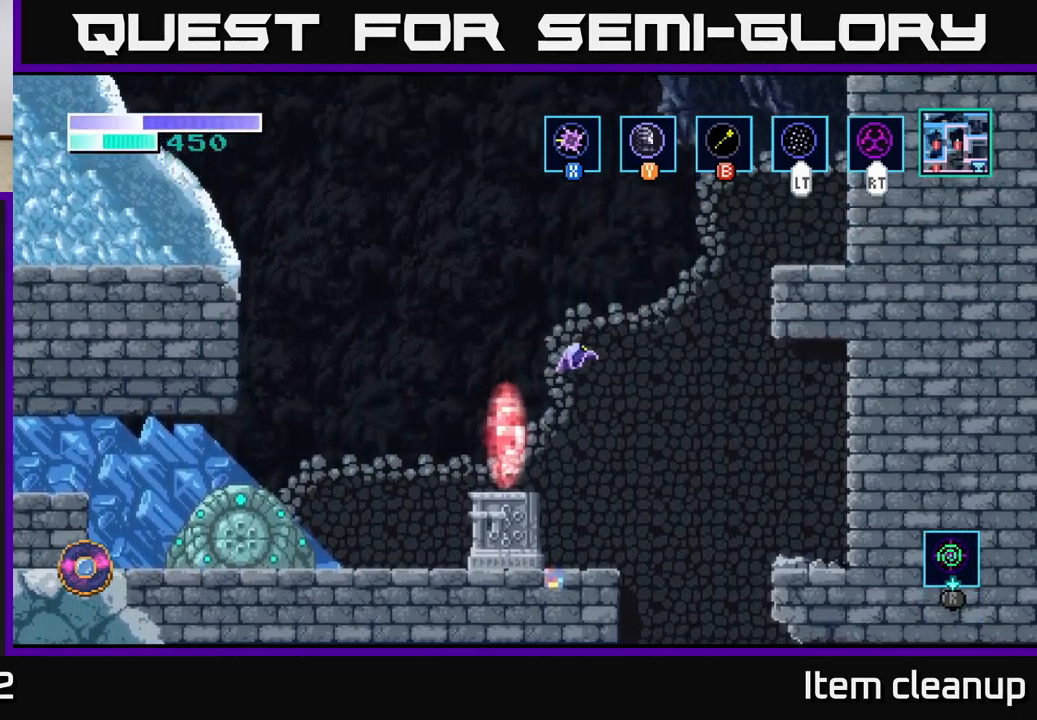
{"buttons": [], "left_stick": "up-right", "right_stick": "center", "events": [[67, "A", "up"], [83, "B", "down"], [183, "B", "up"]]}
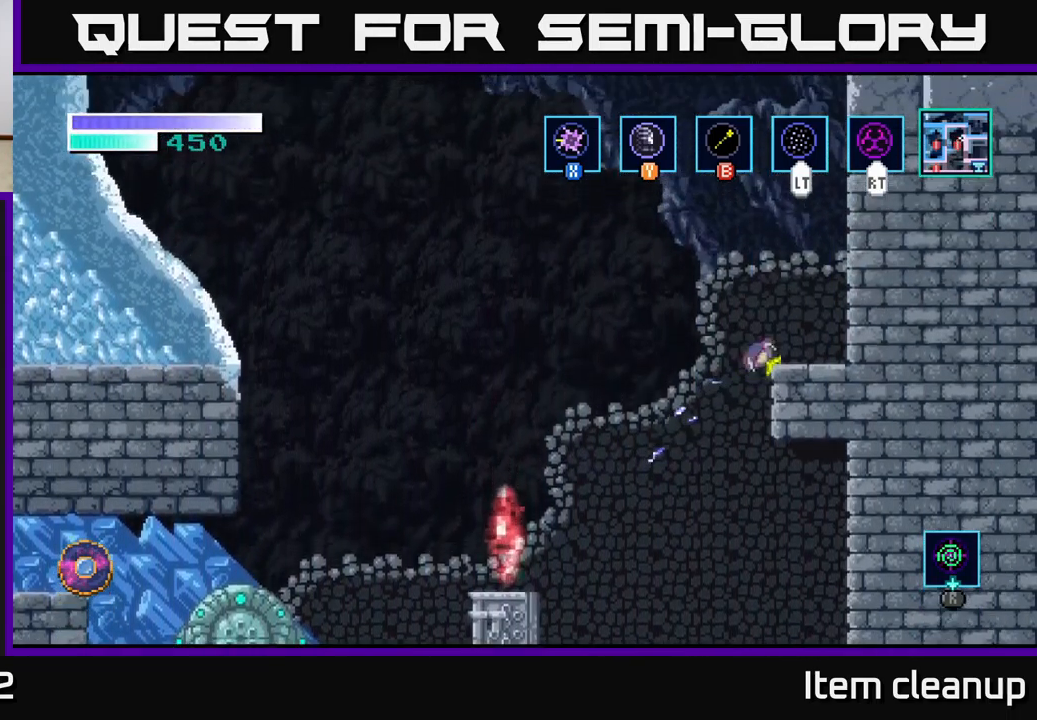
{"buttons": [], "left_stick": "left", "right_stick": "center", "events": [[133, "left_stick", "center"], [383, "left_stick", "left"]]}
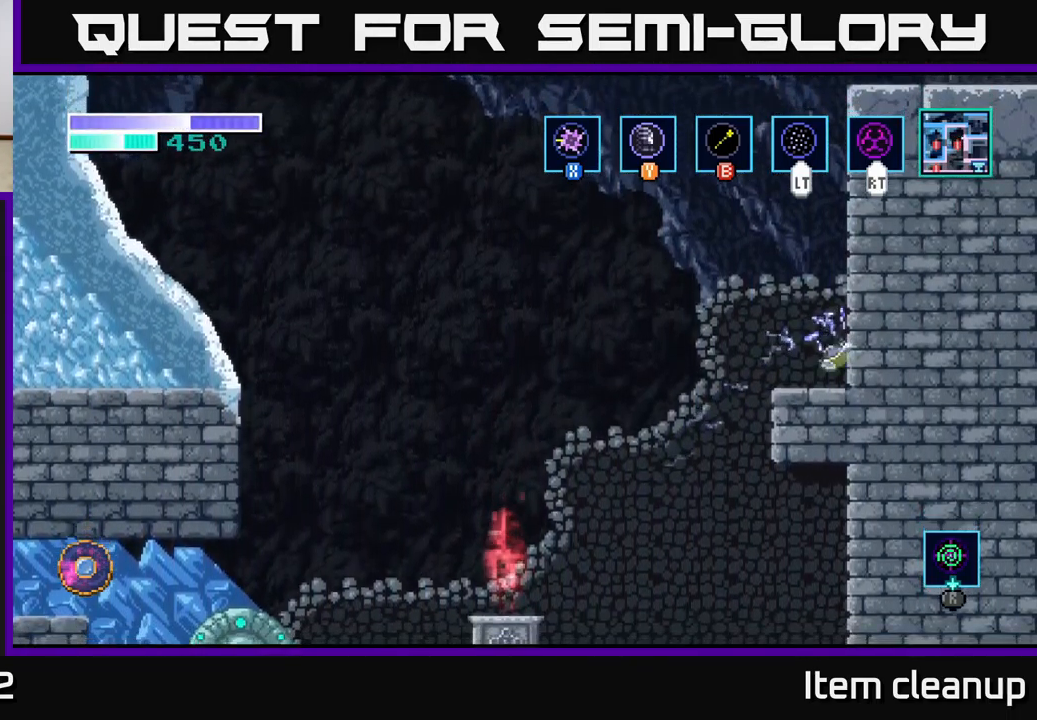
{"buttons": [], "left_stick": "center", "right_stick": "center", "events": [[67, "left_stick", "center"], [117, "A", "down"], [450, "A", "up"]]}
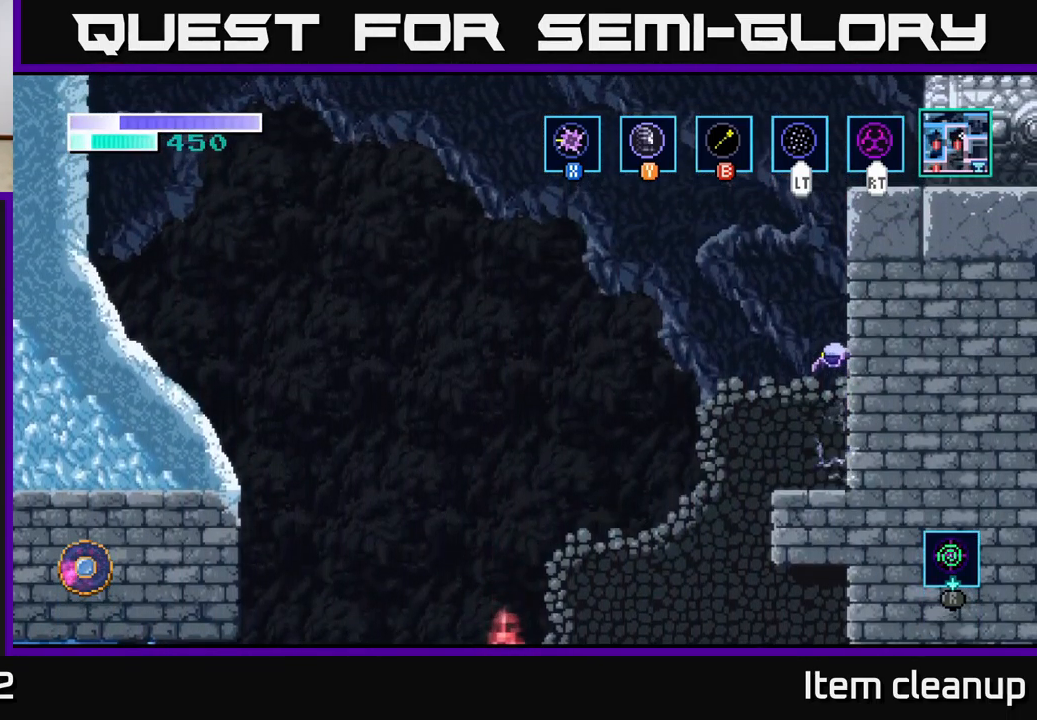
{"buttons": ["B"], "left_stick": "up-right", "right_stick": "center", "events": [[17, "A", "down"], [67, "left_stick", "left"], [250, "left_stick", "center"], [300, "left_stick", "up-right"], [467, "A", "up"], [467, "B", "down"]]}
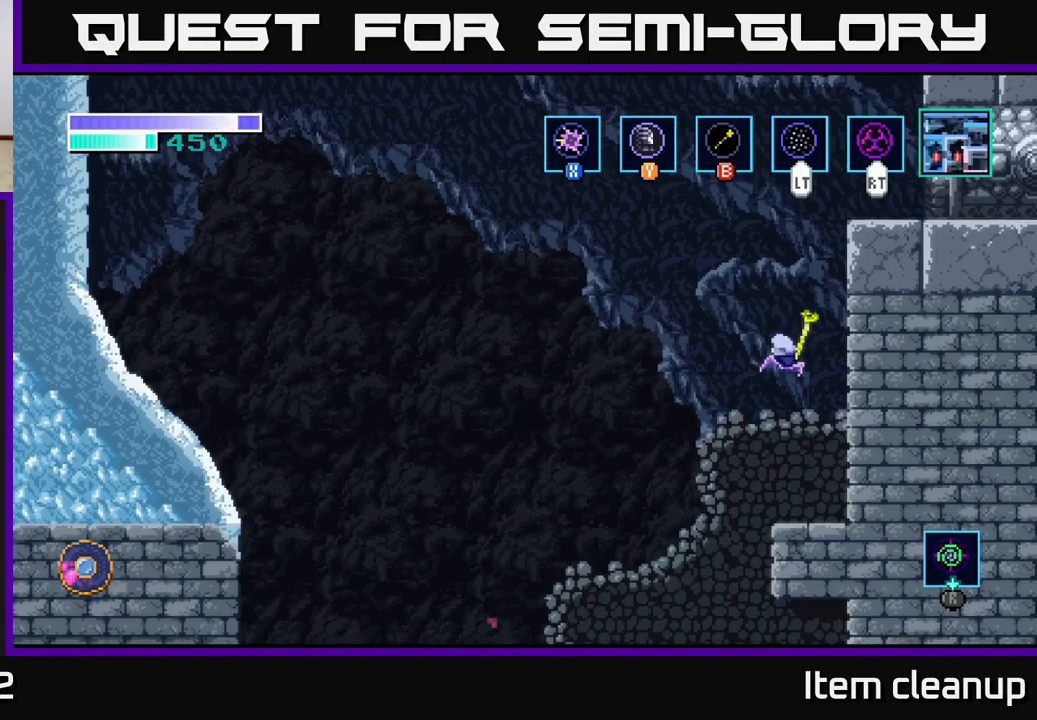
{"buttons": [], "left_stick": "left", "right_stick": "center", "events": [[67, "B", "up"], [434, "left_stick", "center"], [500, "left_stick", "left"]]}
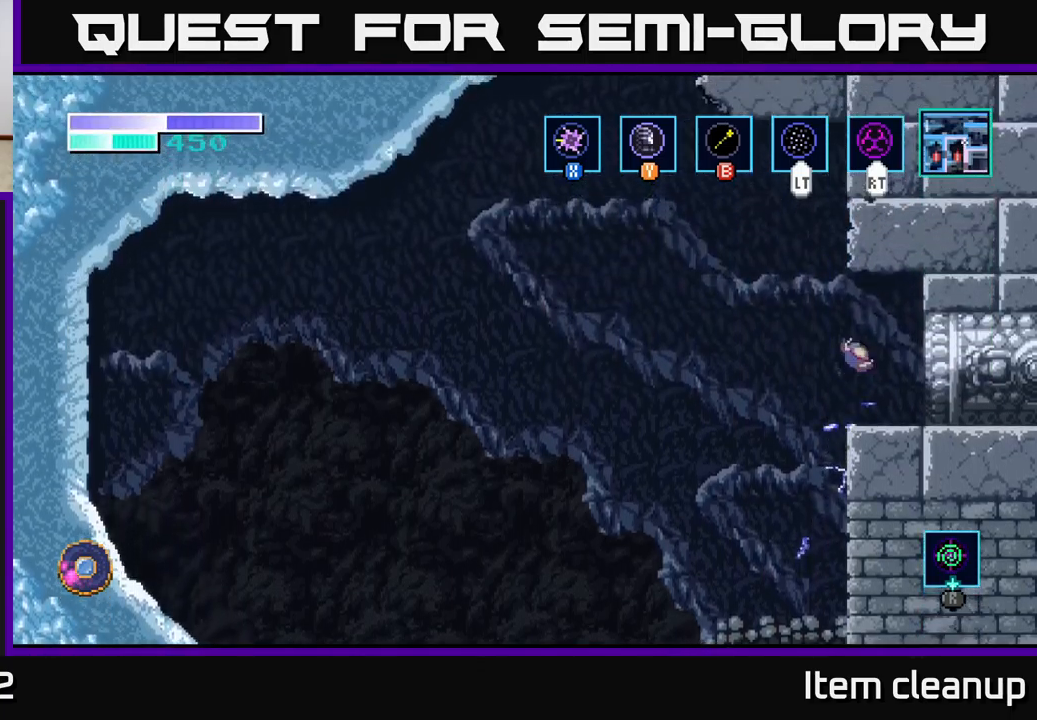
{"buttons": [], "left_stick": "center", "right_stick": "center", "events": [[167, "left_stick", "center"], [217, "left_stick", "right"], [384, "left_stick", "center"]]}
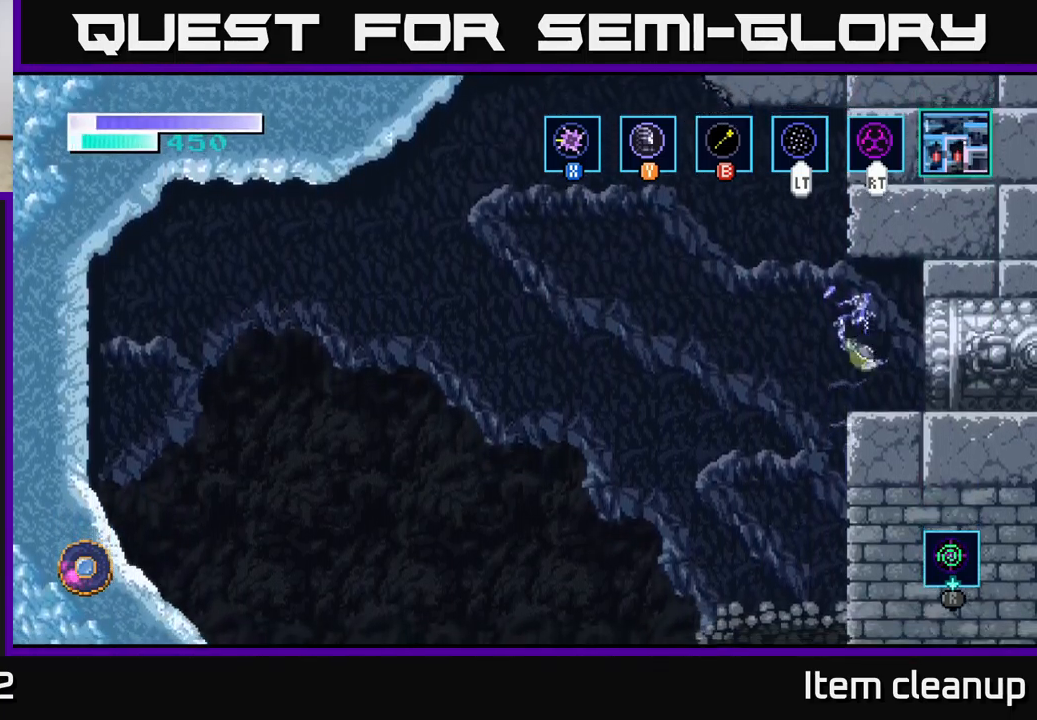
{"buttons": [], "left_stick": "center", "right_stick": "center", "events": [[134, "SELECT", "down"], [300, "SELECT", "up"]]}
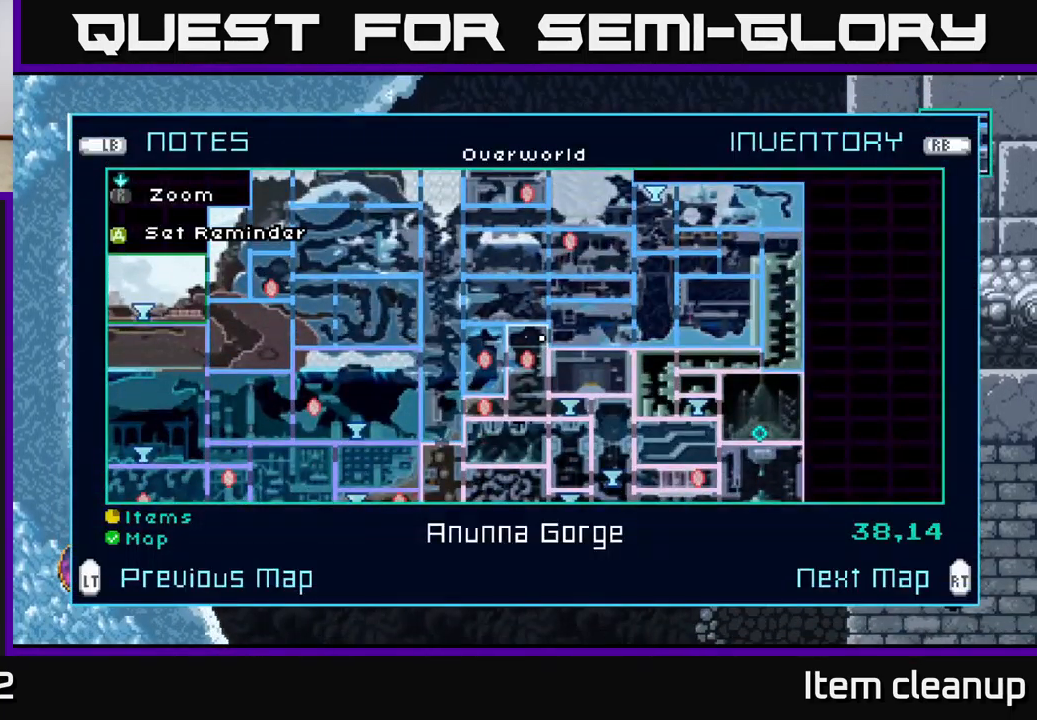
{"buttons": [], "left_stick": "center", "right_stick": "center", "events": [[334, "SELECT", "down"], [467, "SELECT", "up"]]}
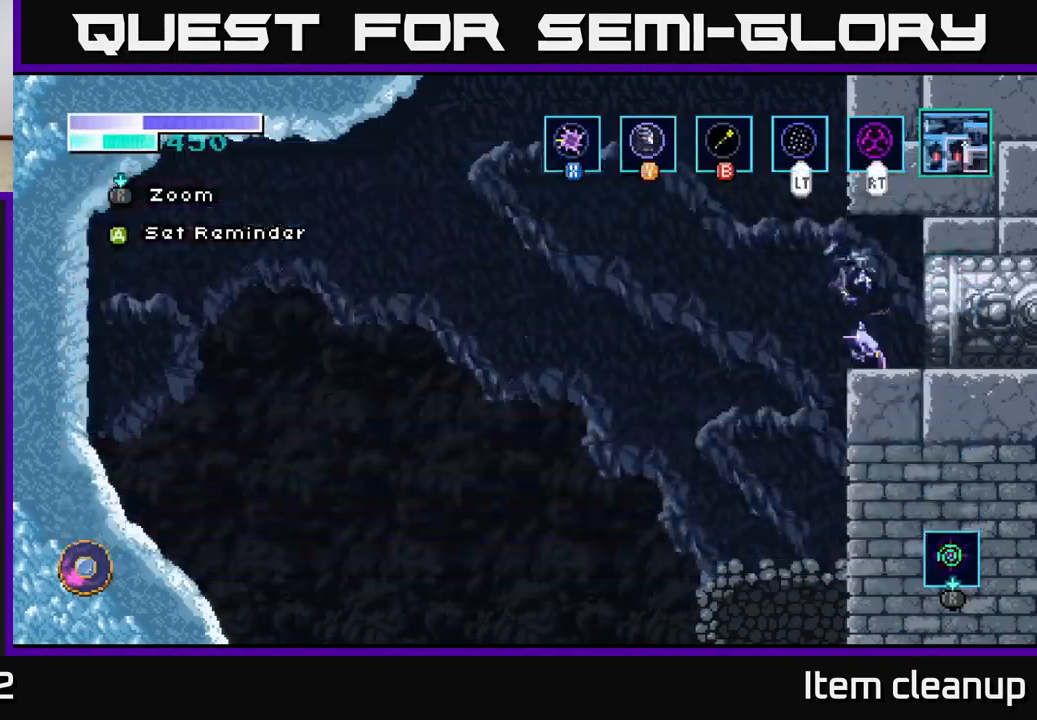
{"buttons": ["A"], "left_stick": "left", "right_stick": "center", "events": [[267, "left_stick", "left"], [384, "A", "down"]]}